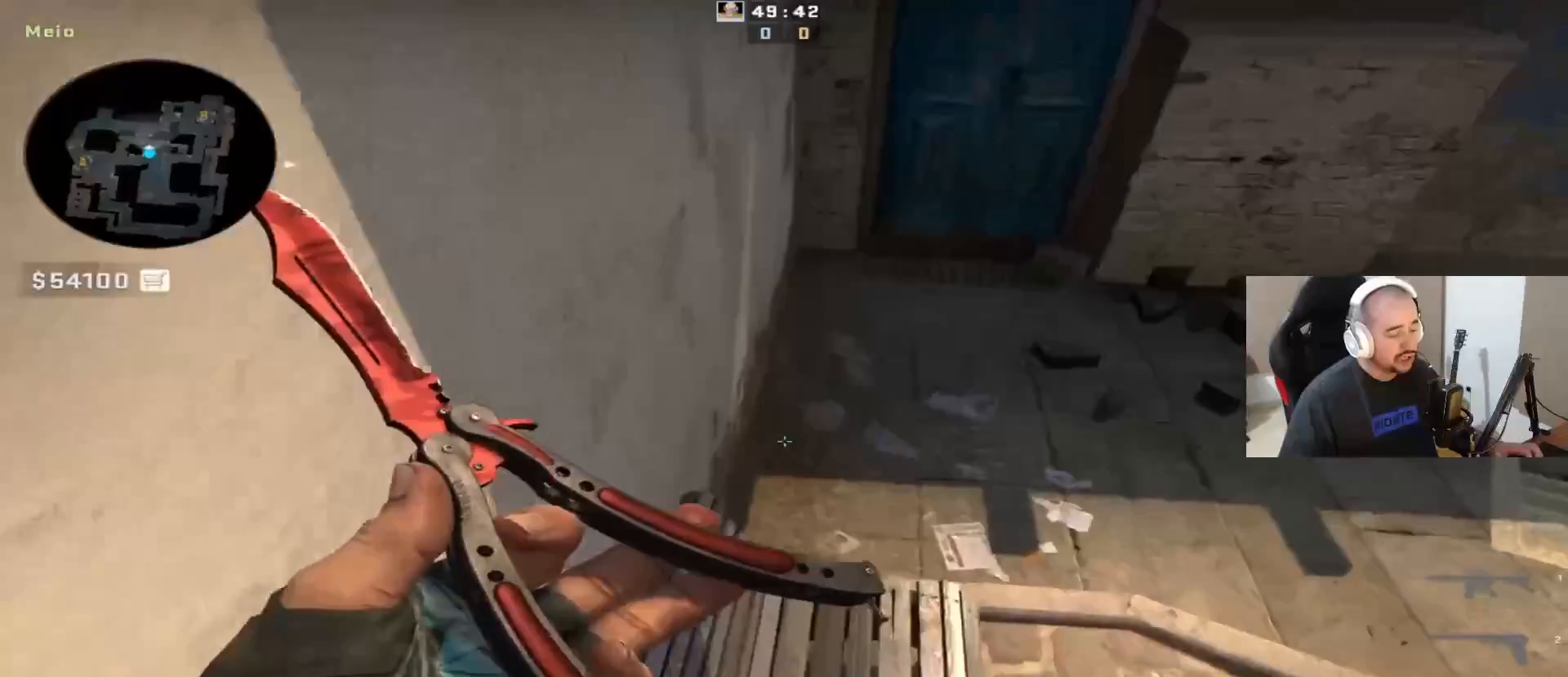
Gameplay with keyboard and mouse; each line is a JSON object with the keys and mouse buttons held at the frame after it. "events" lists presses ("down") and releases ("up") of "1", "2", "3", "4", "5", "a", "alt", "c", "ctrl", "d", "e", "f", "q", "r", "s", "shift", "space", "tab", "v", "w", "x", "z", "mouse_left", "mouse_middle", "mouse_right", "mouse_wheel_up" and "mouse_wheel_down" between this image and that frame as [ms after this image, input, new state], when the widget could be followed in between. "mouse_left", "mouse_middle", "mouse_right", "mouse_wheel_up", "mouse_wheel_down" = the "left", "middle", "right", "wheel_up", "wheel_down" buttons of the "mouse" list. No other keys are recorded. Mouse movement is not recorded.
{"keys": ["d", "space"], "mouse": [], "events": [[383, "d", "down"], [383, "space", "down"], [433, "w", "up"]]}
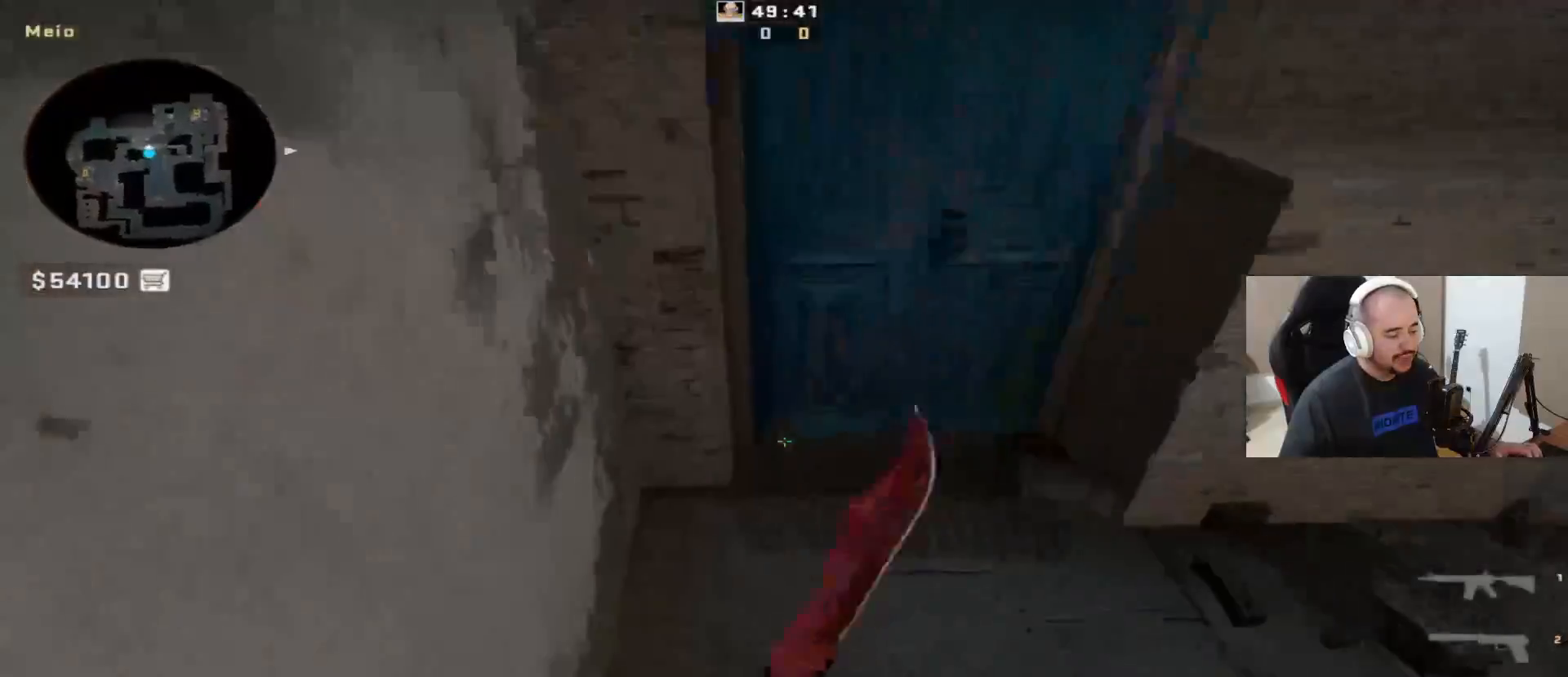
{"keys": ["s"], "mouse": [], "events": [[83, "space", "up"], [317, "d", "up"], [367, "a", "down"], [367, "s", "down"], [417, "a", "up"]]}
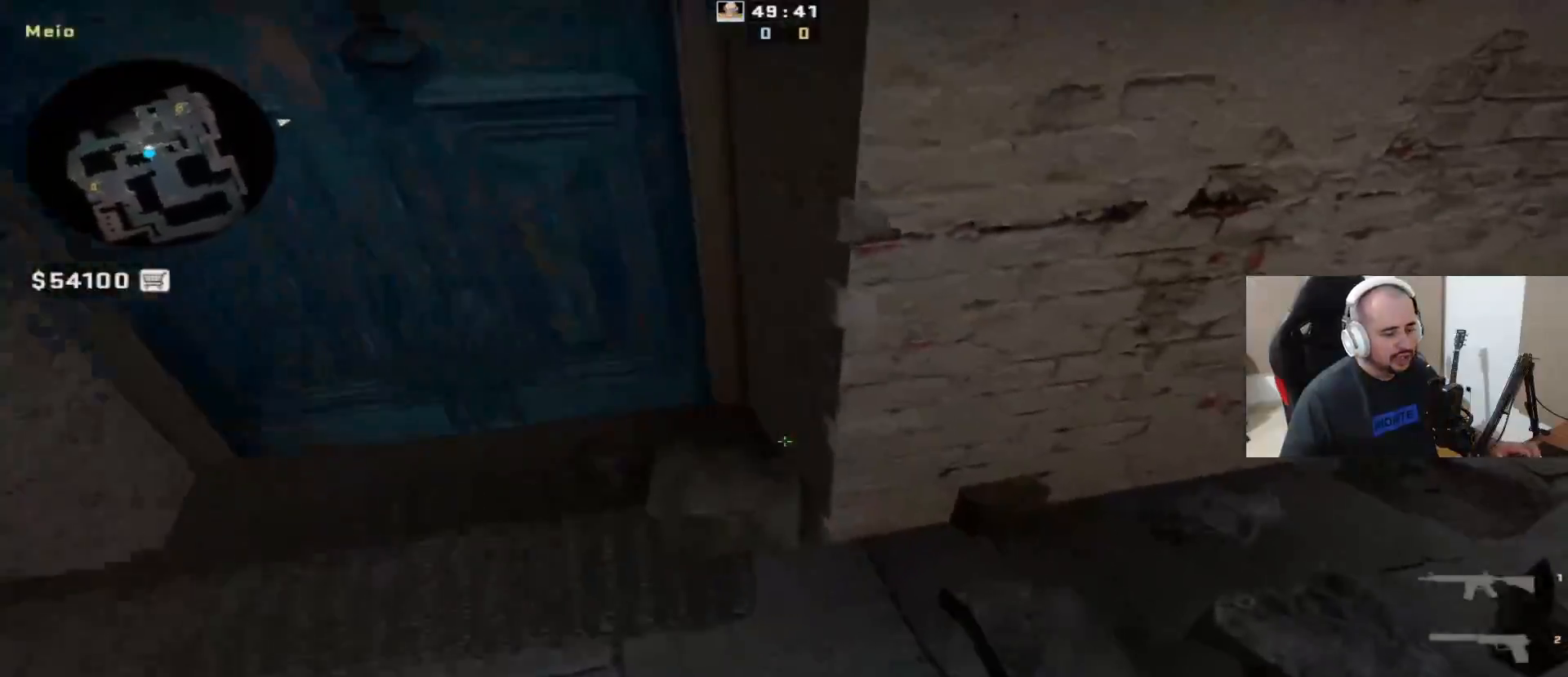
{"keys": ["s"], "mouse": [], "events": [[50, "a", "down"], [200, "space", "down"], [283, "a", "up"], [383, "space", "up"]]}
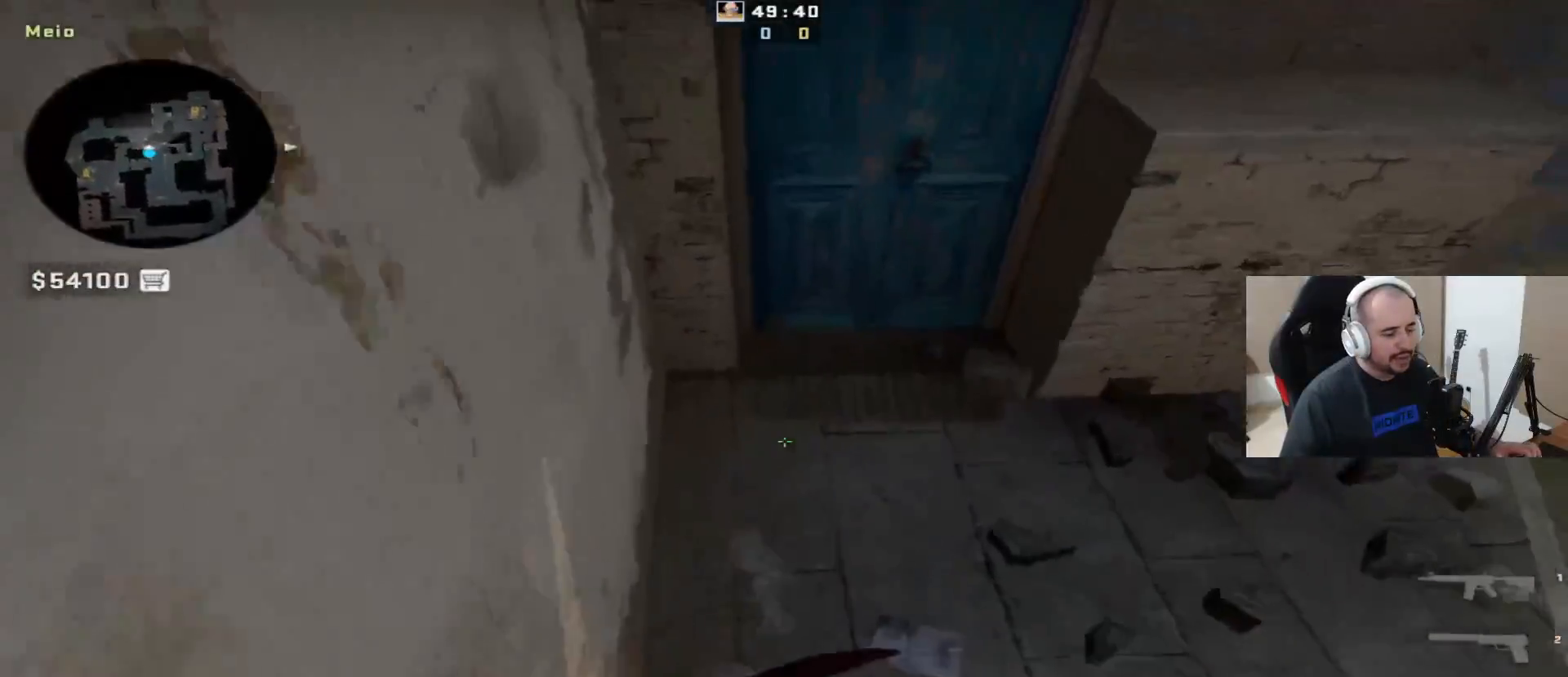
{"keys": ["w"], "mouse": [], "events": [[167, "s", "up"], [417, "w", "down"]]}
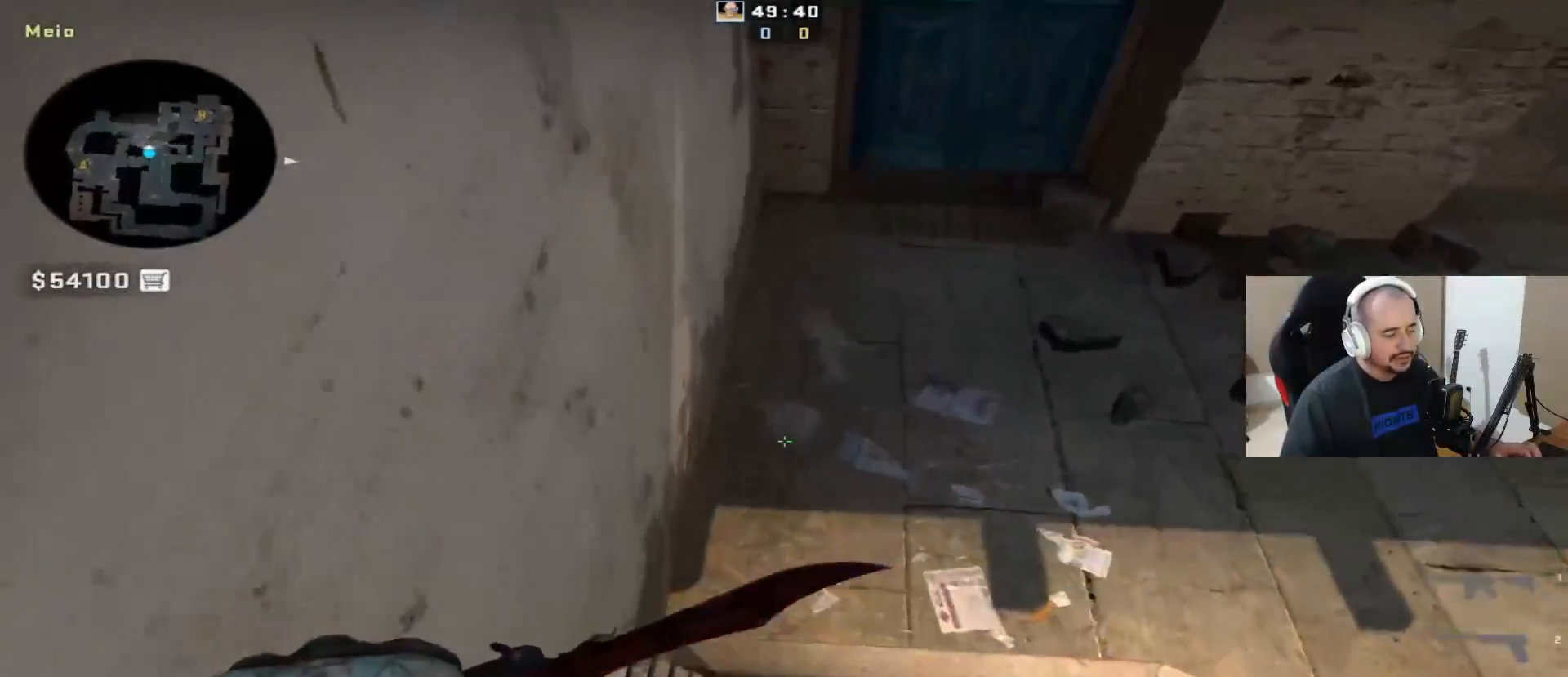
{"keys": ["d"], "mouse": [], "events": [[200, "space", "down"], [250, "d", "down"], [333, "w", "up"], [383, "space", "up"]]}
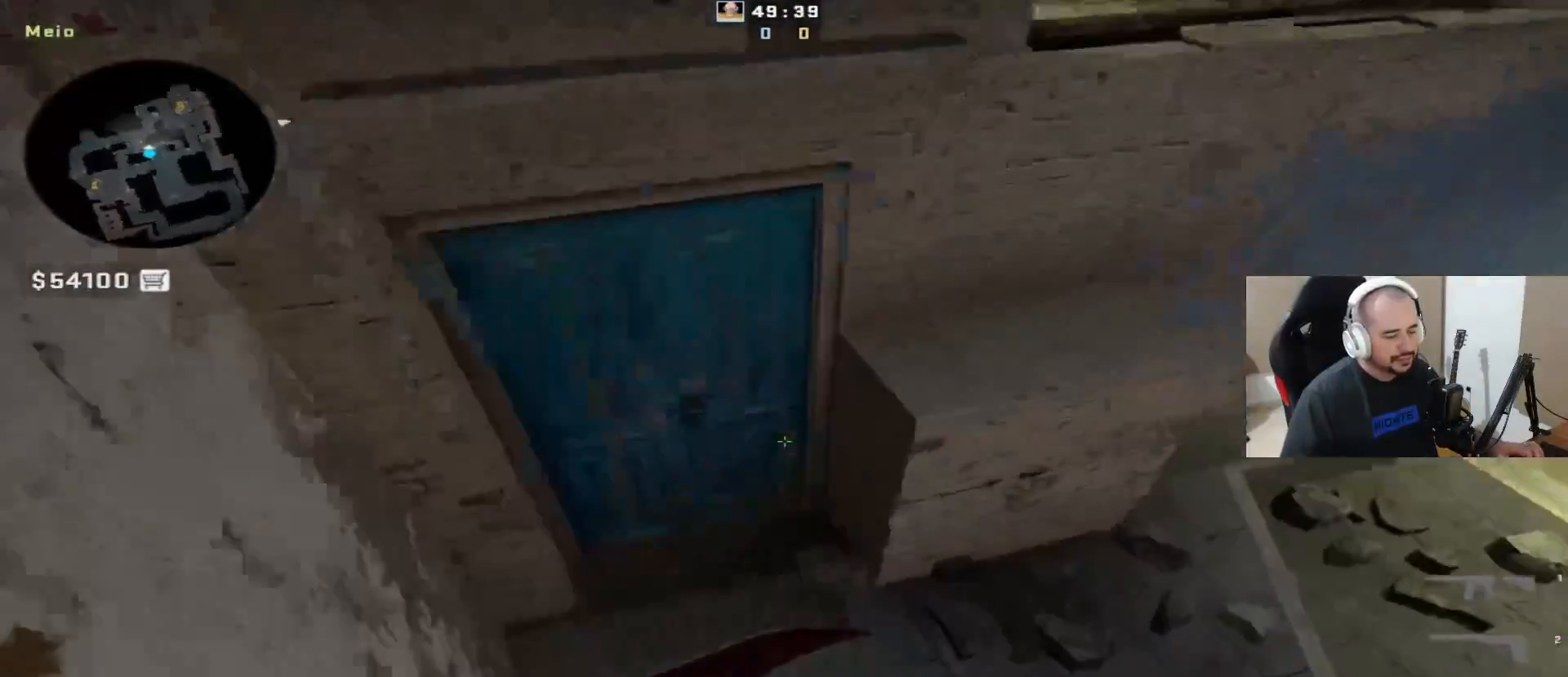
{"keys": ["ctrl", "w"], "mouse": [], "events": [[117, "ctrl", "down"], [217, "w", "down"], [267, "d", "up"]]}
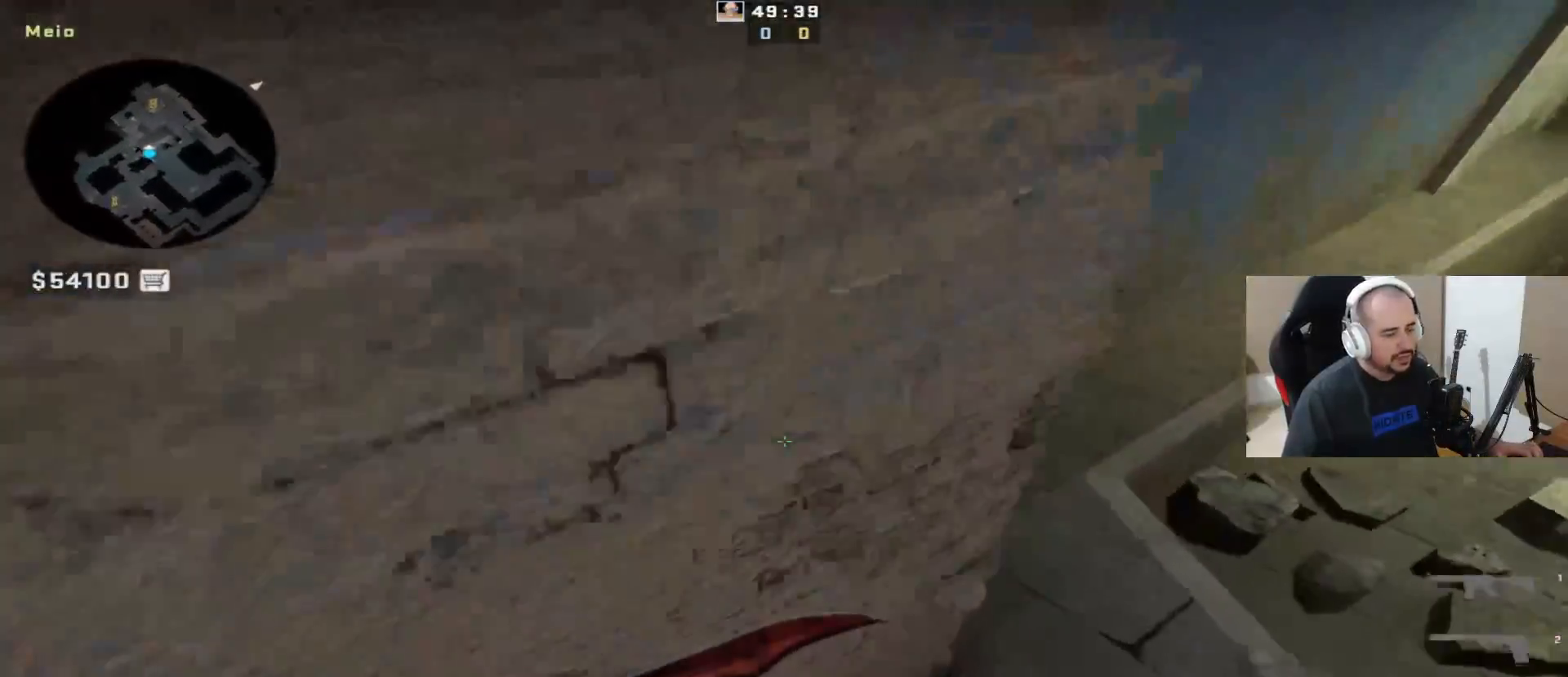
{"keys": ["a", "s"], "mouse": [], "events": [[50, "ctrl", "up"], [200, "q", "down"], [283, "q", "up"], [333, "w", "up"], [433, "a", "down"], [483, "s", "down"]]}
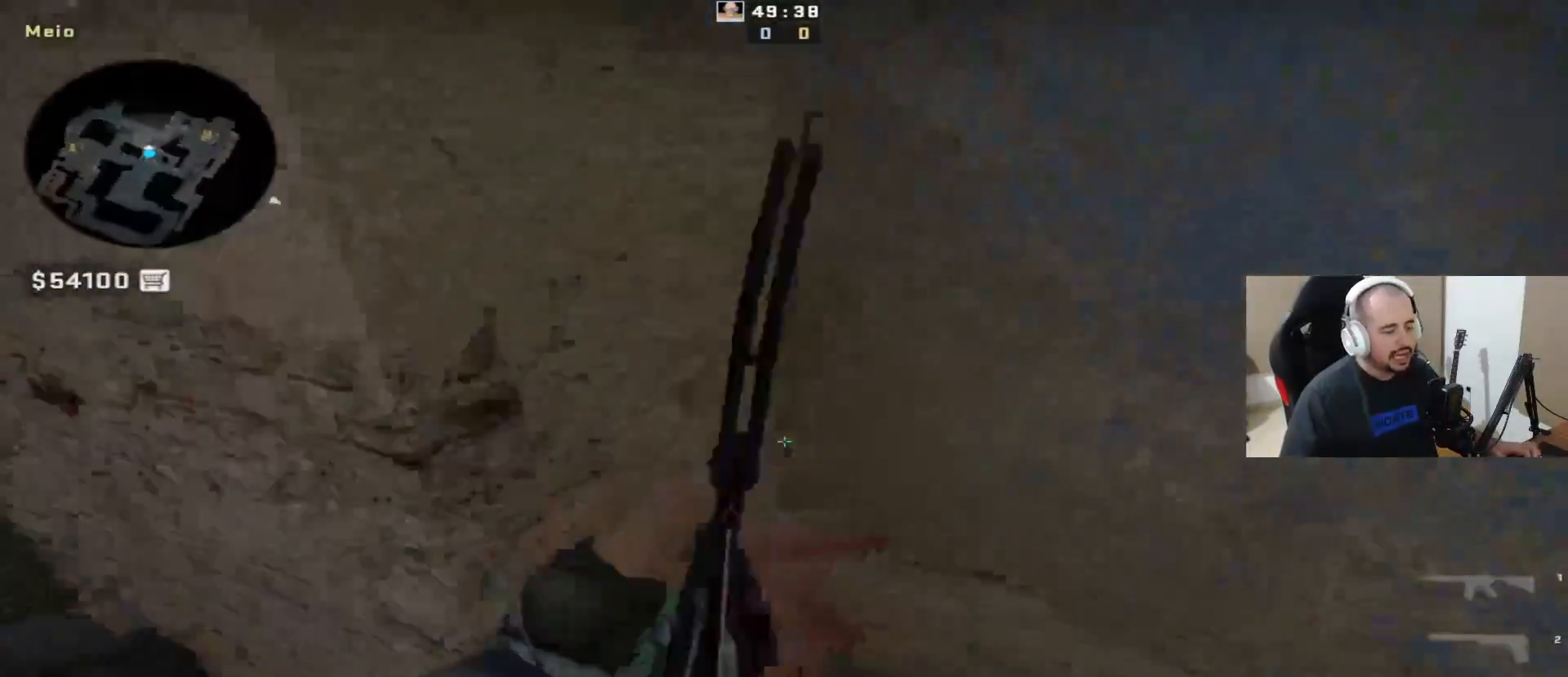
{"keys": ["a"], "mouse": [], "events": [[117, "v", "down"], [217, "a", "up"], [267, "s", "up"], [267, "v", "up"], [367, "v", "down"], [500, "a", "down"], [500, "v", "up"]]}
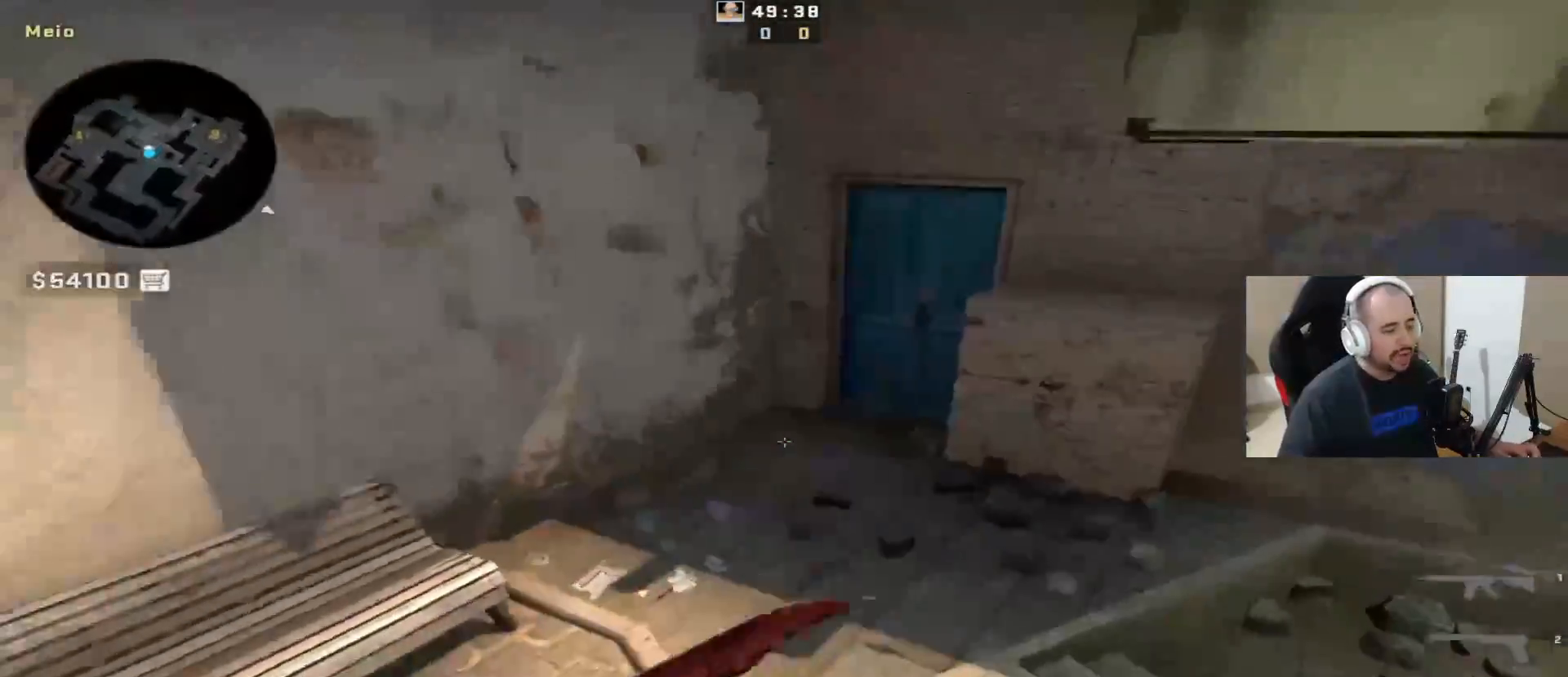
{"keys": ["d", "w"], "mouse": [], "events": [[50, "w", "down"], [200, "a", "up"], [283, "q", "down"], [333, "d", "down"], [433, "q", "up"]]}
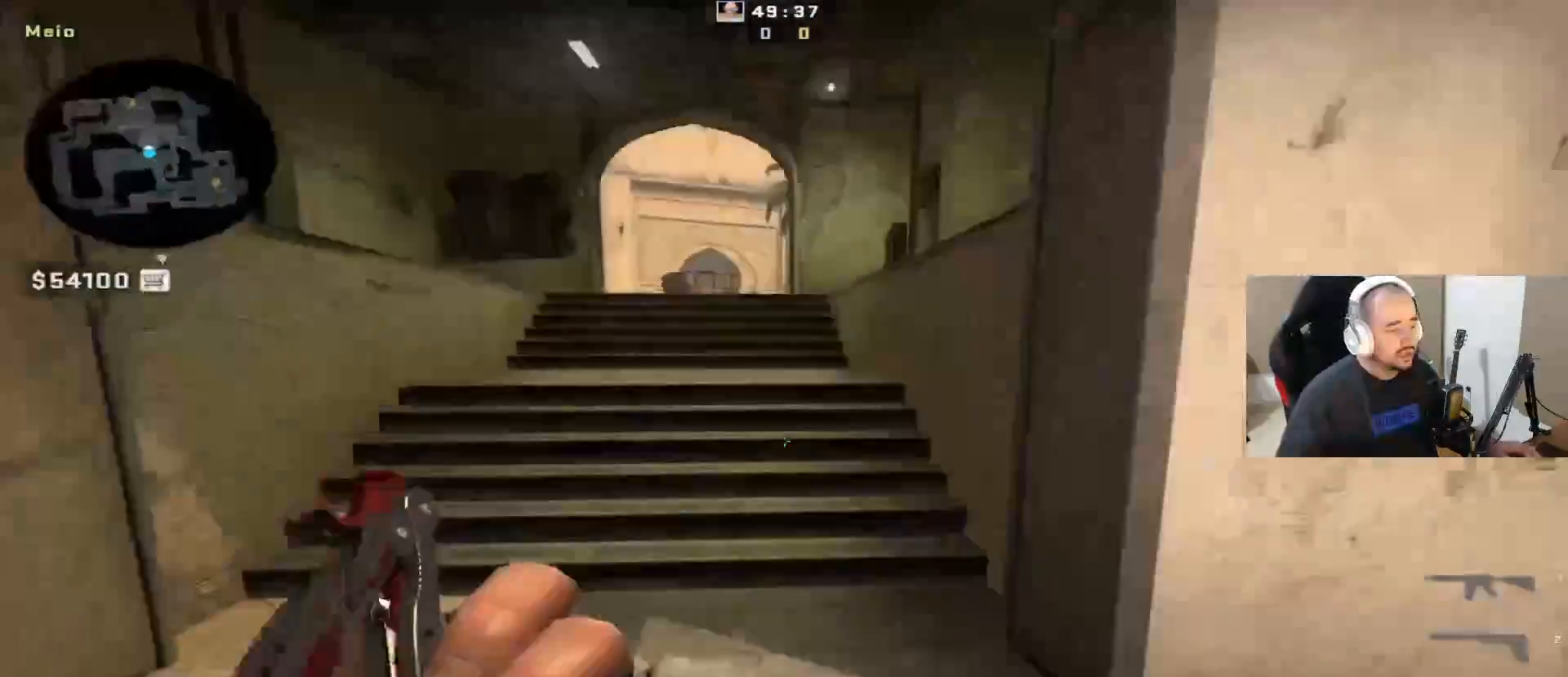
{"keys": ["d", "space", "w"], "mouse": [], "events": [[33, "d", "up"], [167, "f", "down"], [317, "f", "up"], [500, "d", "down"], [500, "space", "down"]]}
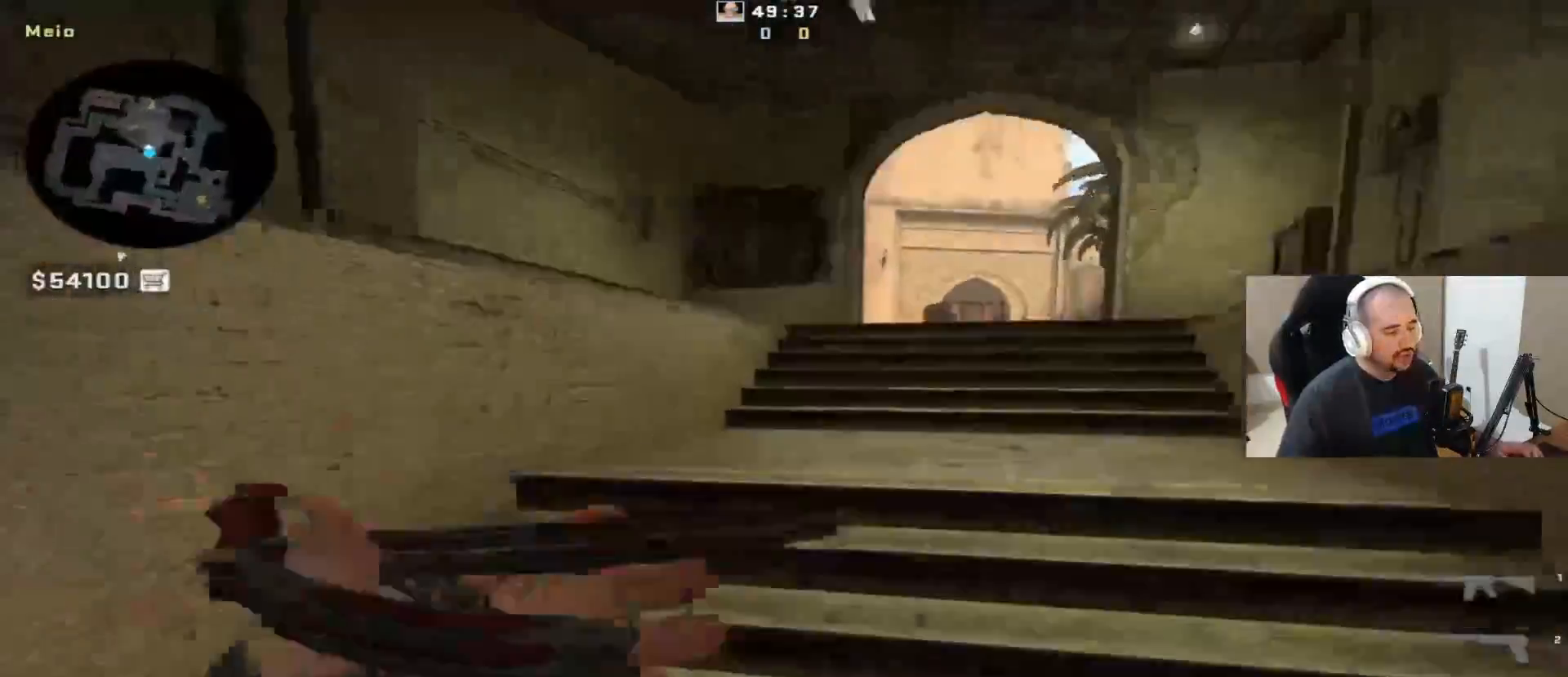
{"keys": ["d", "w"], "mouse": [], "events": [[100, "w", "up"], [150, "space", "up"], [250, "w", "down"], [283, "1", "down"], [383, "1", "up"]]}
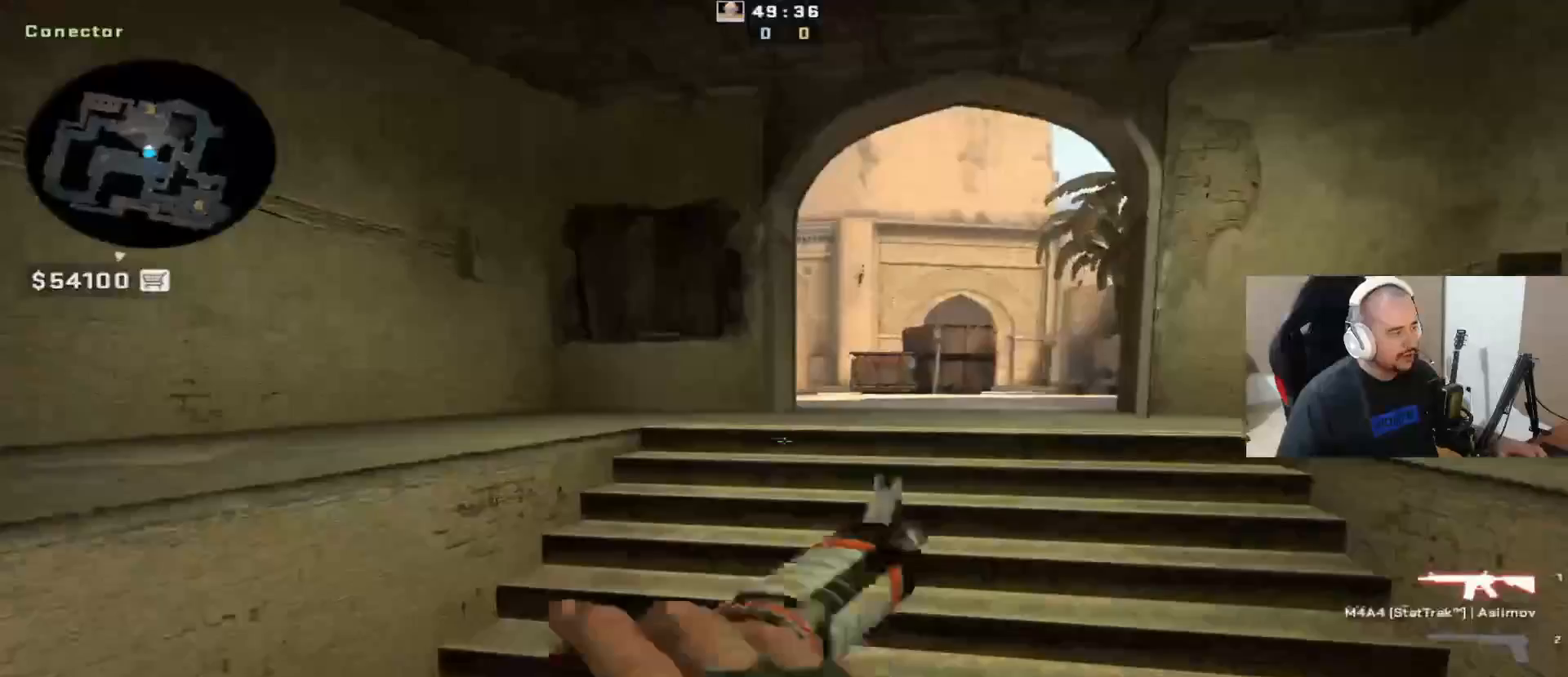
{"keys": ["w"], "mouse": [], "events": [[217, "d", "up"]]}
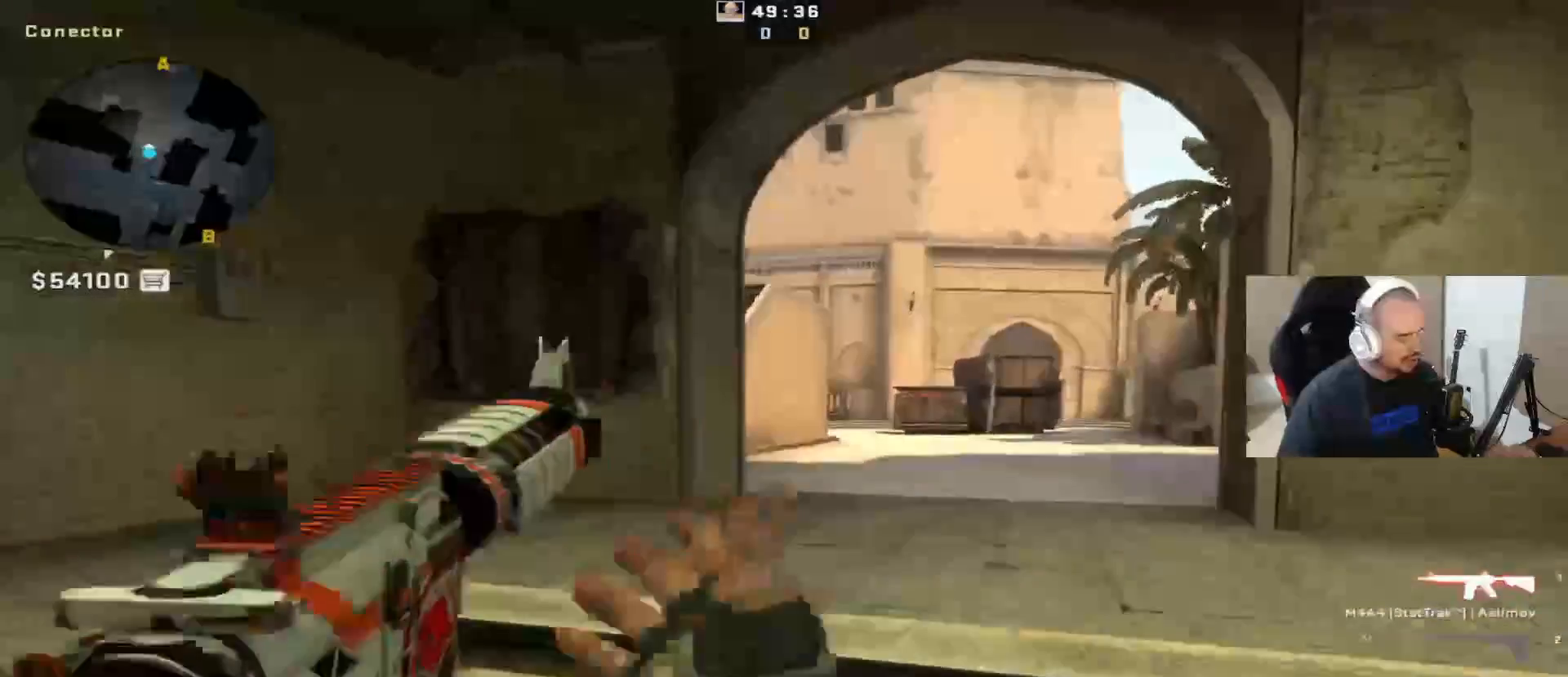
{"keys": ["d", "w"], "mouse": [], "events": [[200, "d", "down"], [283, "d", "up"], [483, "d", "down"]]}
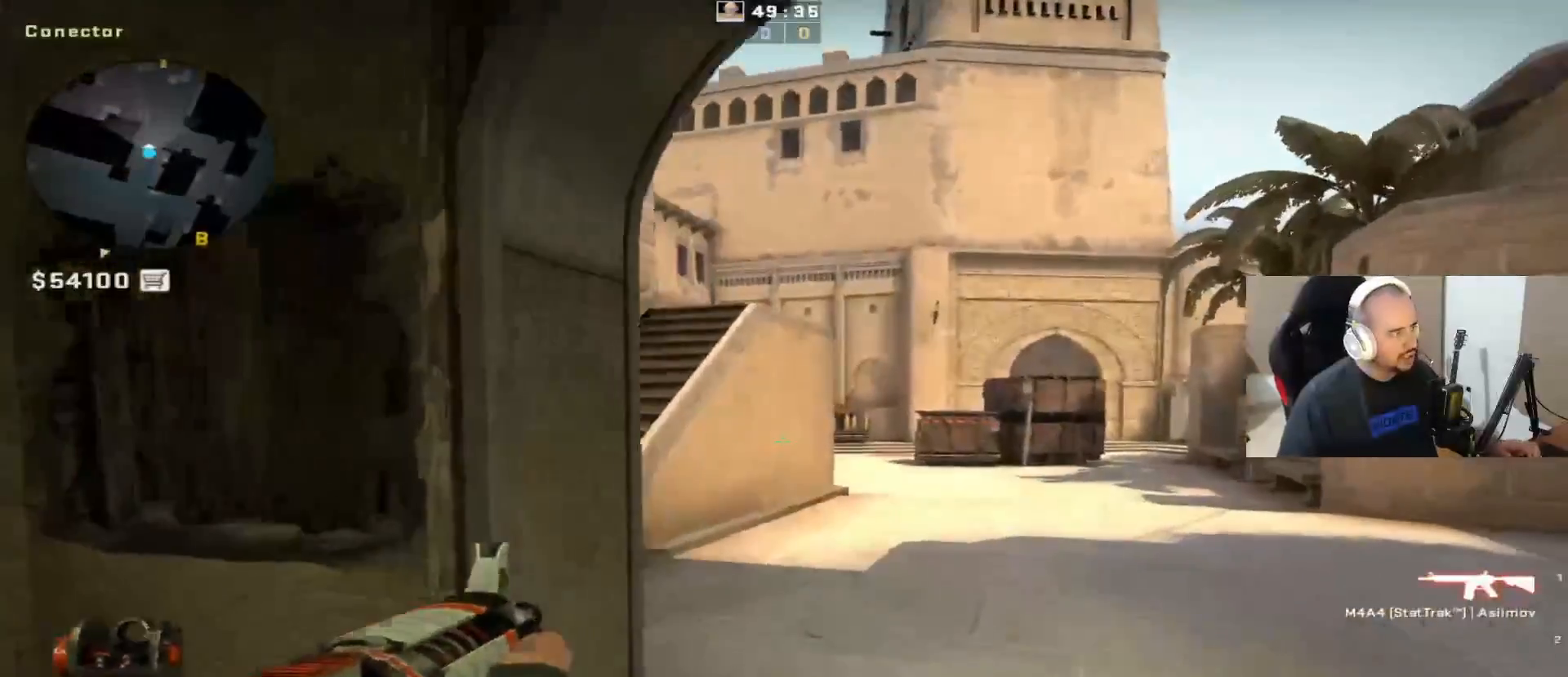
{"keys": ["d", "w"], "mouse": [], "events": [[33, "mouse_wheel_up", "down"], [83, "d", "up"], [83, "mouse_wheel_up", "up"], [267, "d", "down"]]}
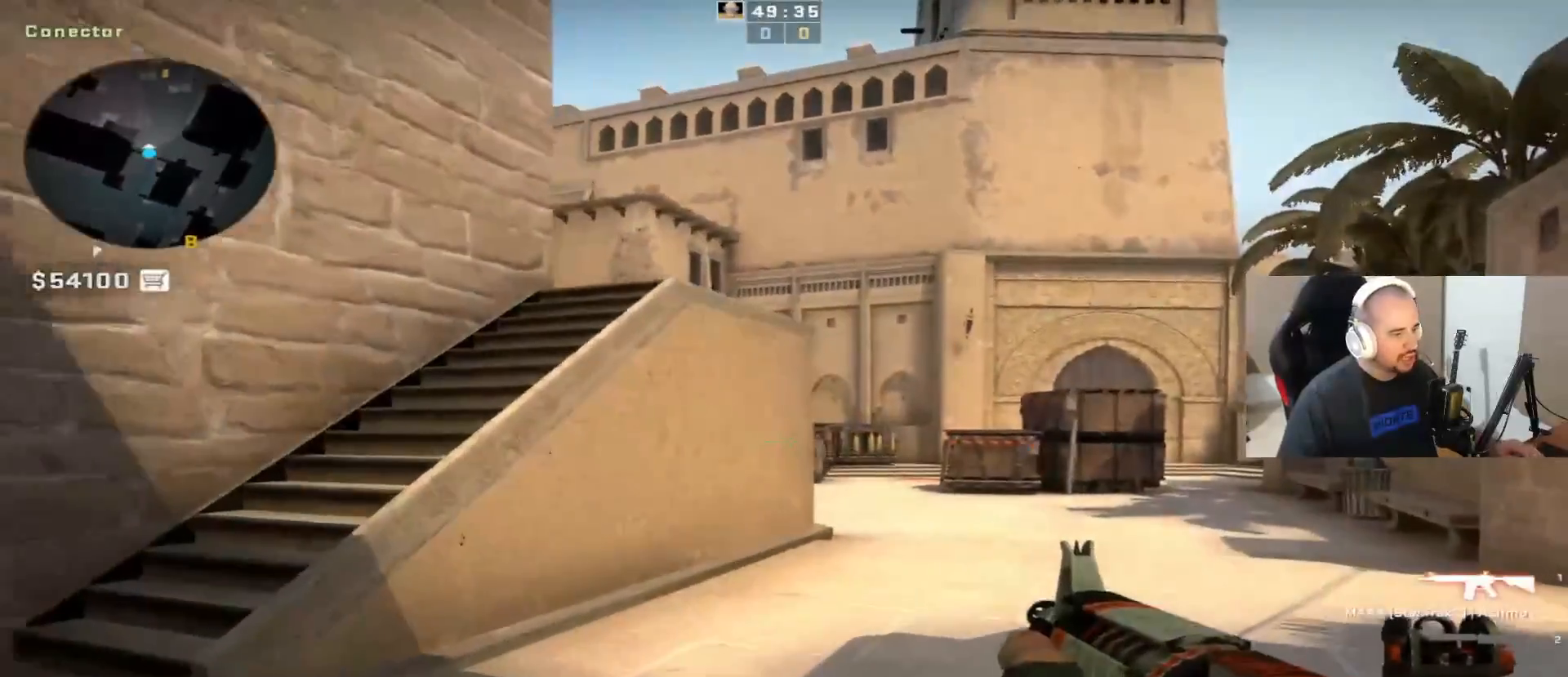
{"keys": ["a"], "mouse": [], "events": [[100, "w", "up"], [383, "a", "down"], [433, "d", "up"]]}
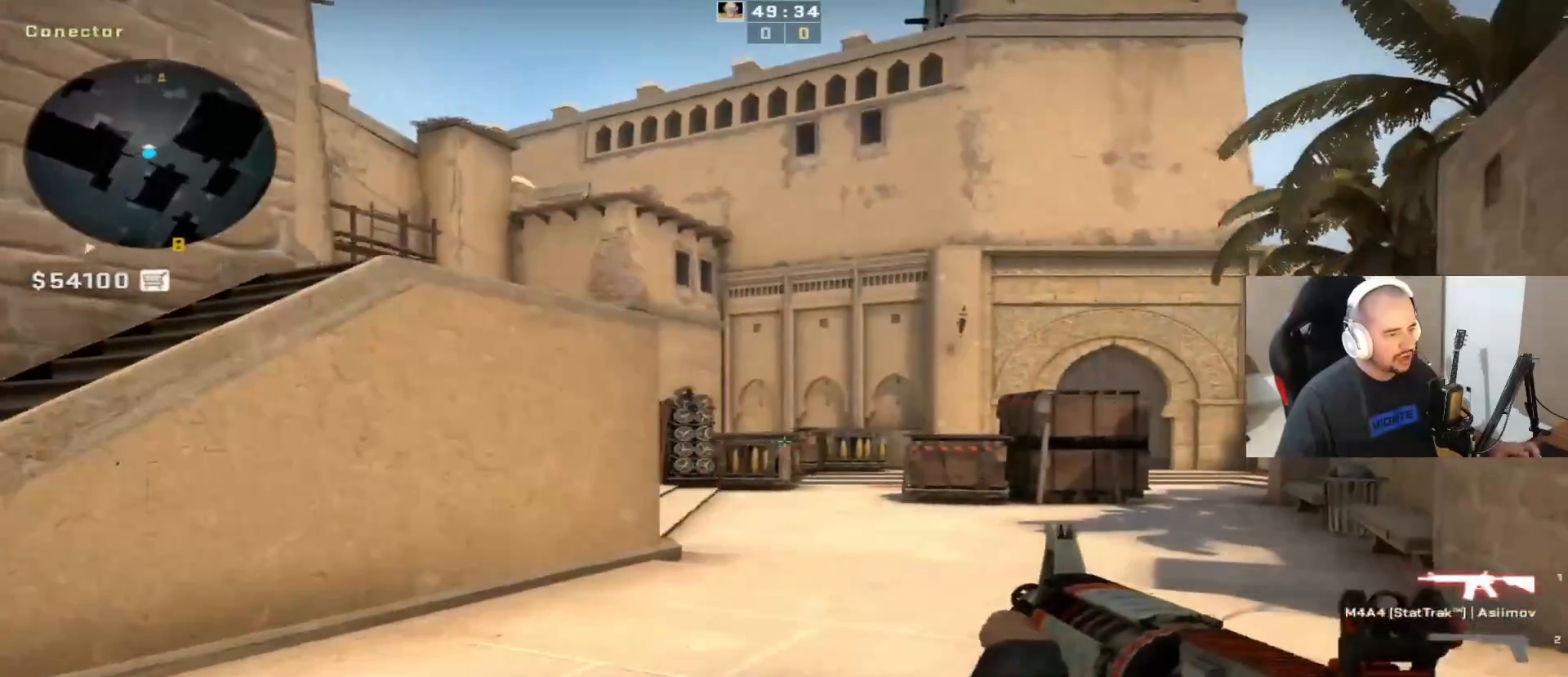
{"keys": ["d"], "mouse": [], "events": [[117, "a", "up"], [117, "d", "down"], [367, "a", "down"], [400, "d", "up"], [500, "a", "up"], [500, "d", "down"]]}
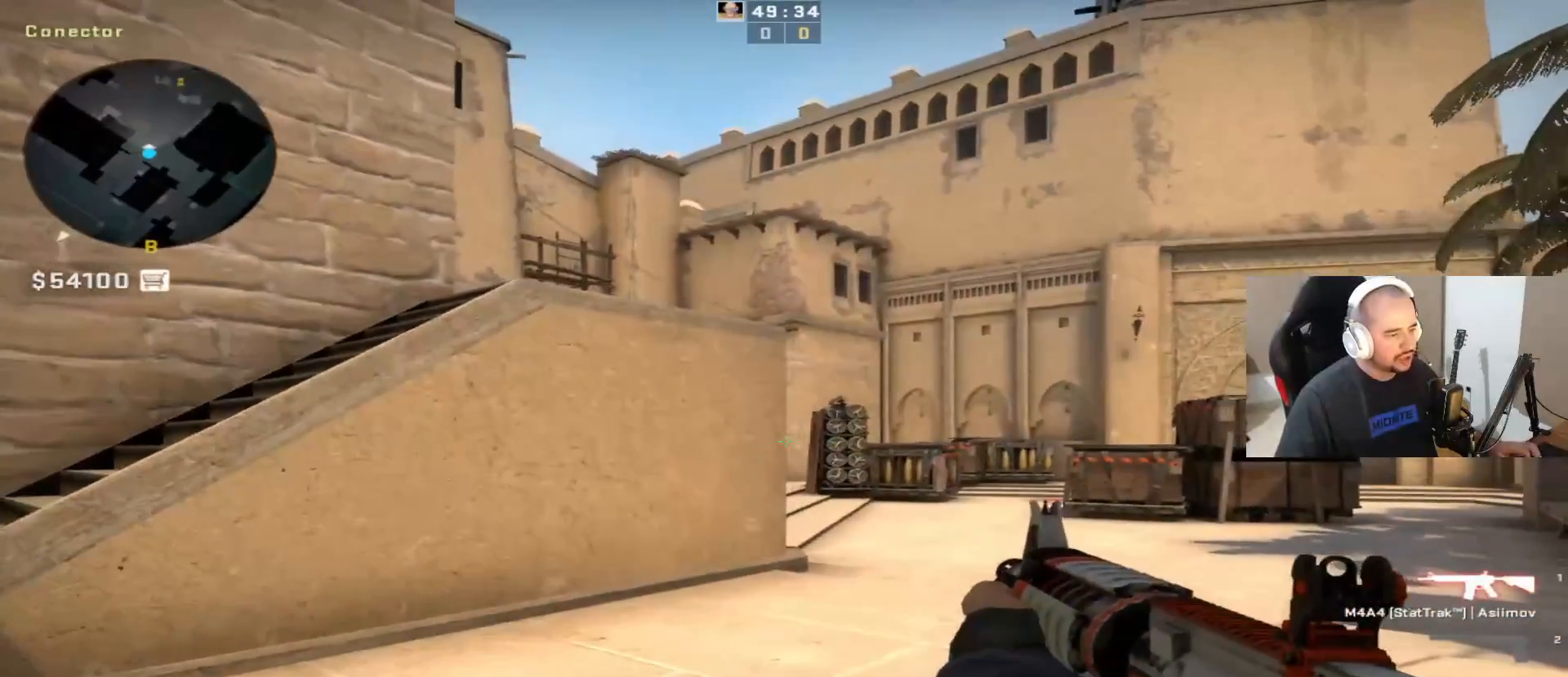
{"keys": [], "mouse": [], "events": [[100, "a", "down"], [150, "d", "up"], [200, "a", "up"], [250, "d", "down"], [283, "a", "down"], [333, "d", "up"], [383, "a", "up"]]}
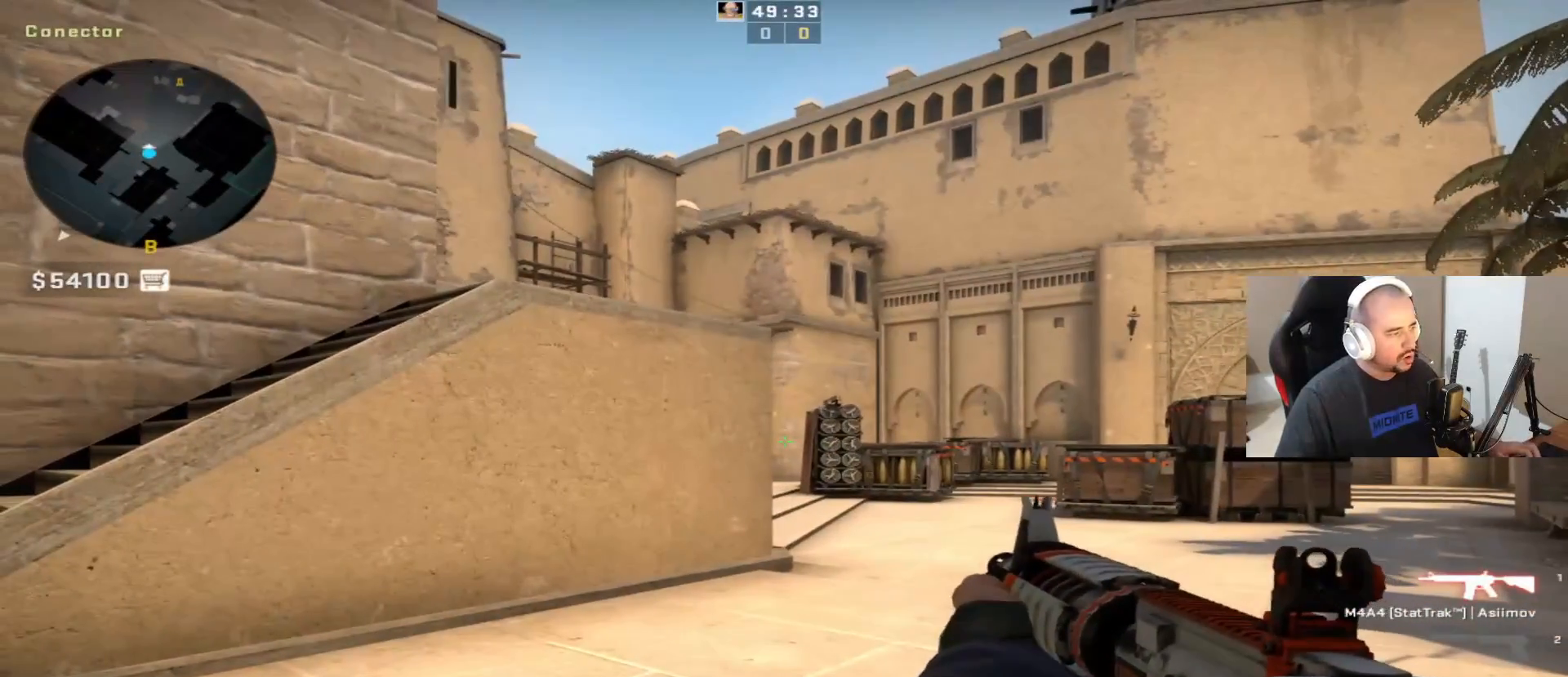
{"keys": [], "mouse": [], "events": []}
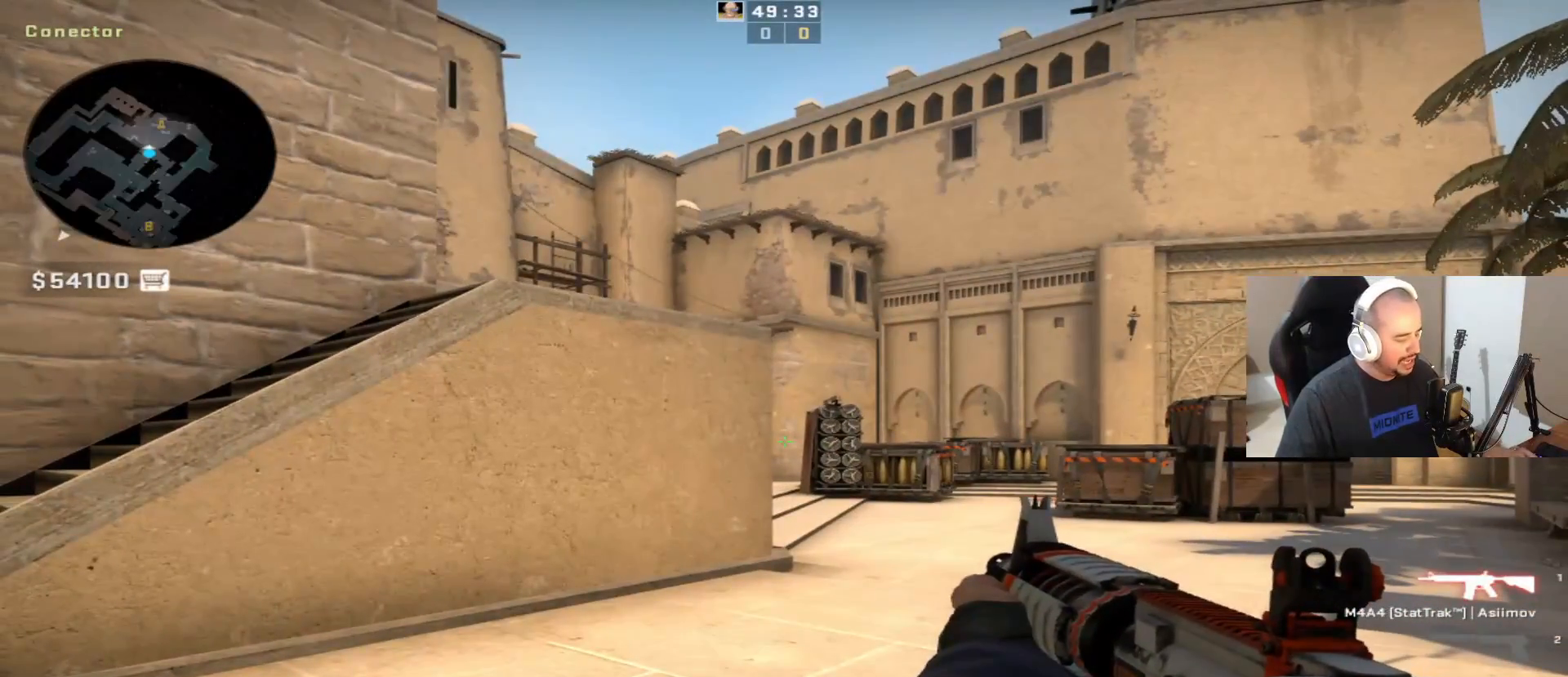
{"keys": [], "mouse": [], "events": [[250, "a", "down"], [383, "w", "down"], [433, "a", "up"], [433, "w", "up"]]}
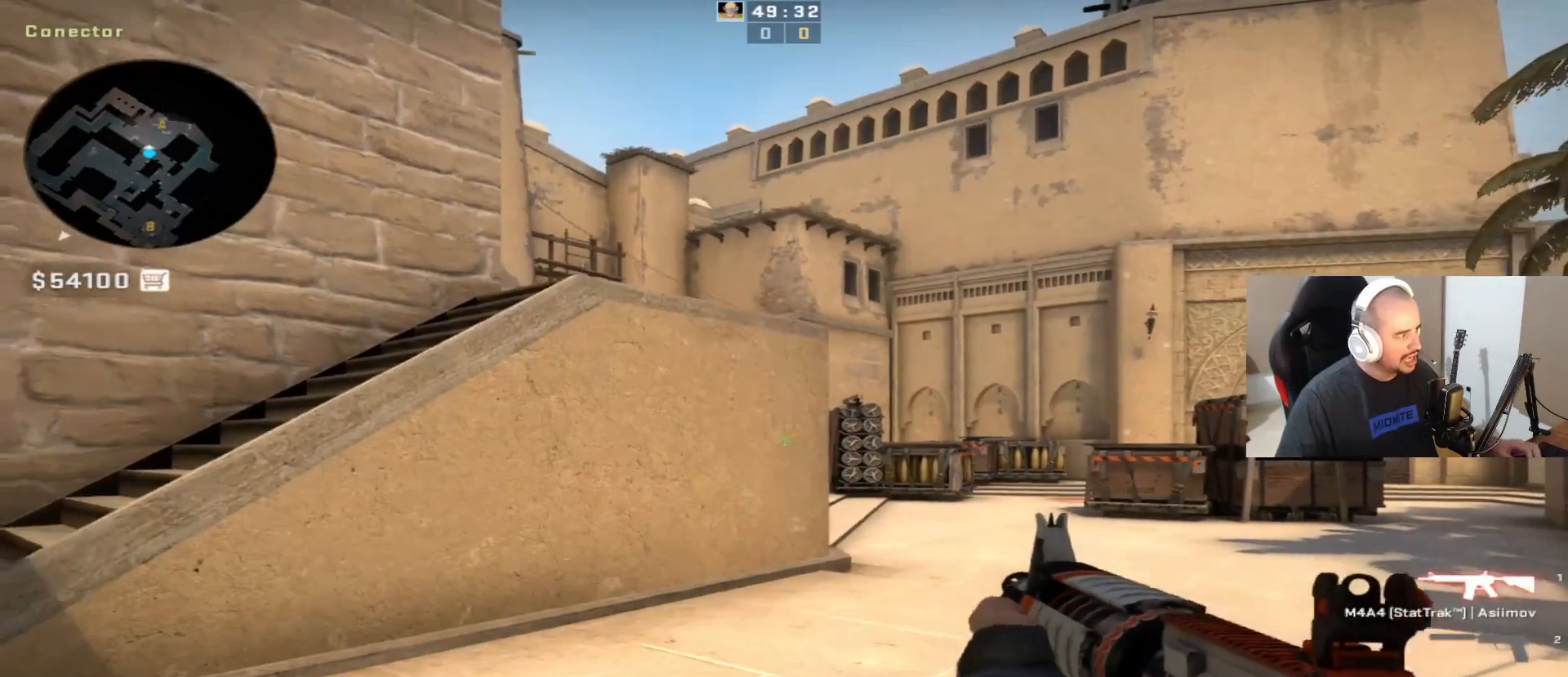
{"keys": [], "mouse": [], "events": [[33, "d", "down"], [167, "a", "down"], [167, "d", "up"], [217, "a", "up"], [317, "mouse_wheel_up", "down"], [367, "mouse_wheel_up", "up"], [417, "mouse_wheel_up", "down"], [467, "mouse_wheel_up", "up"]]}
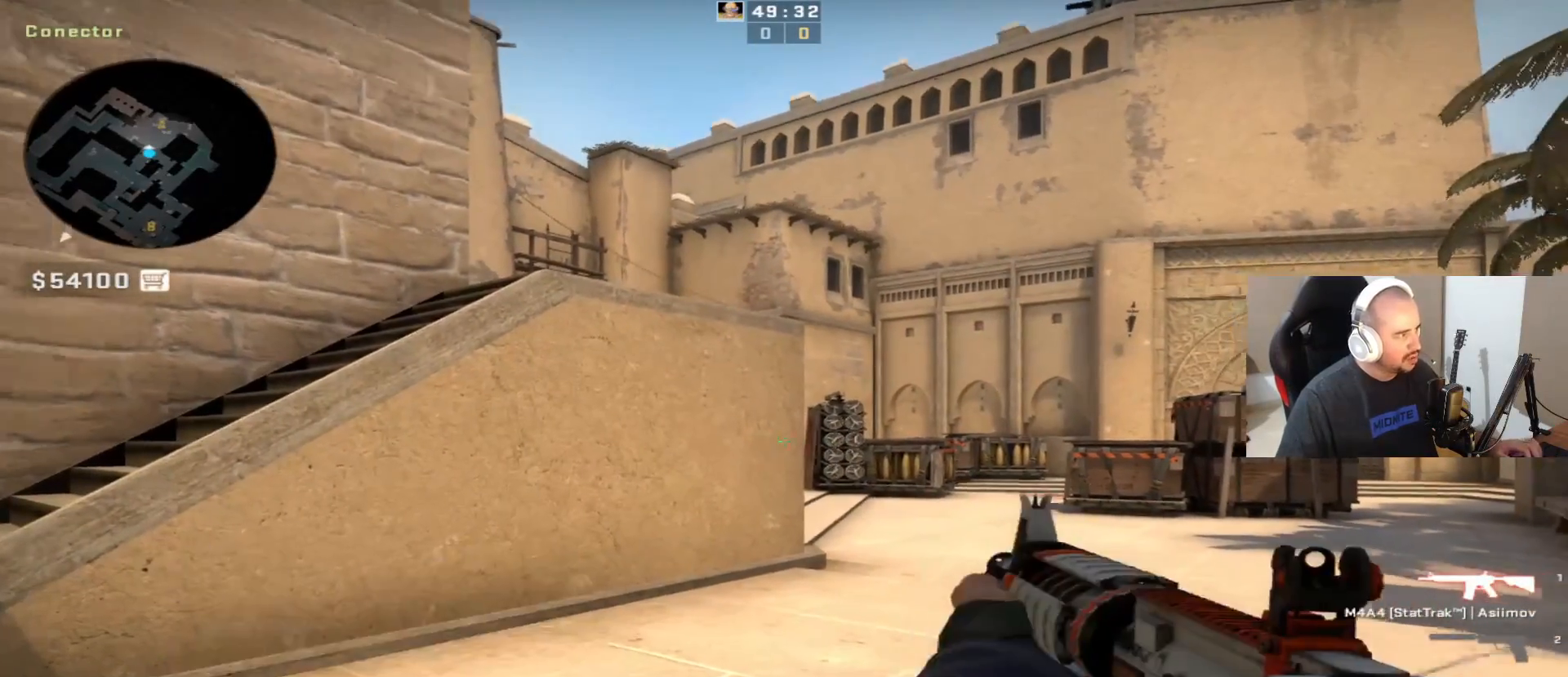
{"keys": [], "mouse": [], "events": [[100, "a", "down"], [150, "a", "up"]]}
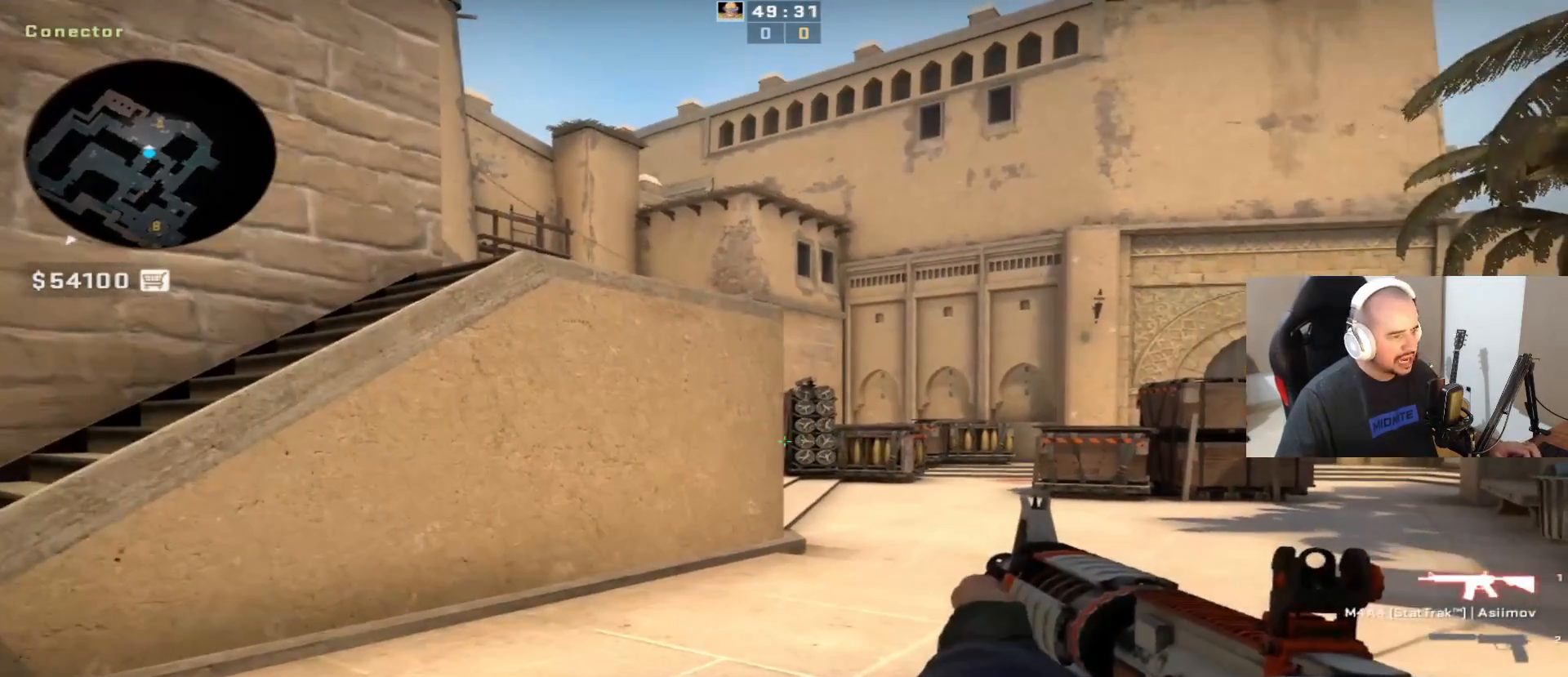
{"keys": [], "mouse": [], "events": []}
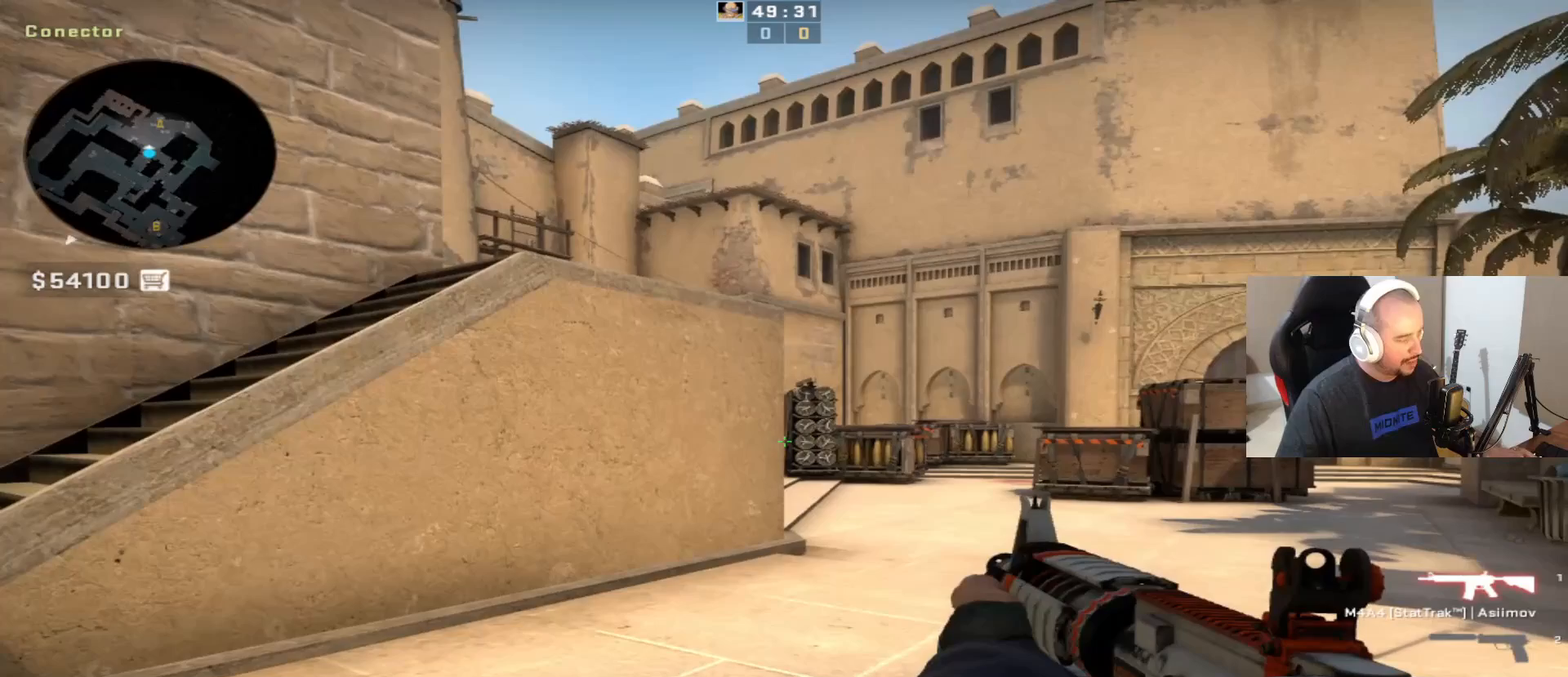
{"keys": [], "mouse": [], "events": []}
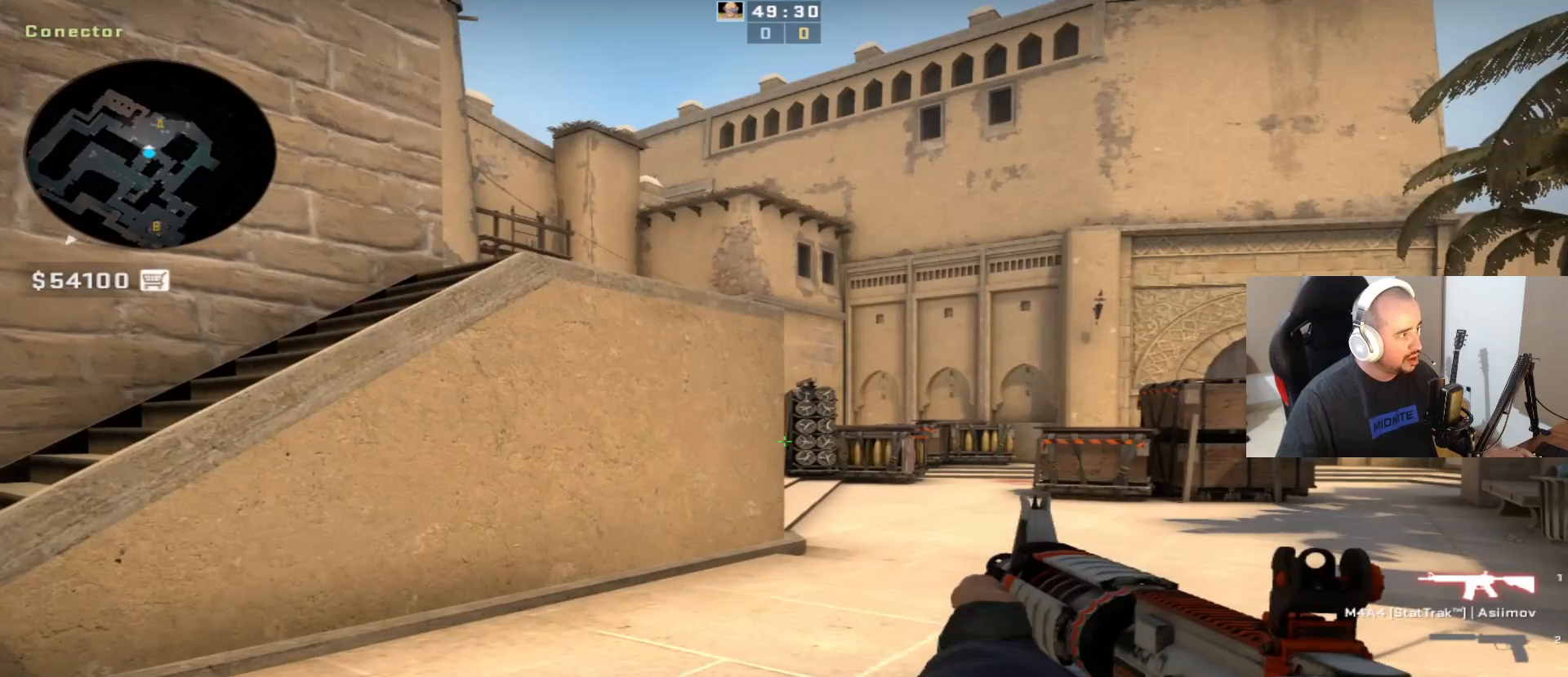
{"keys": [], "mouse": [], "events": []}
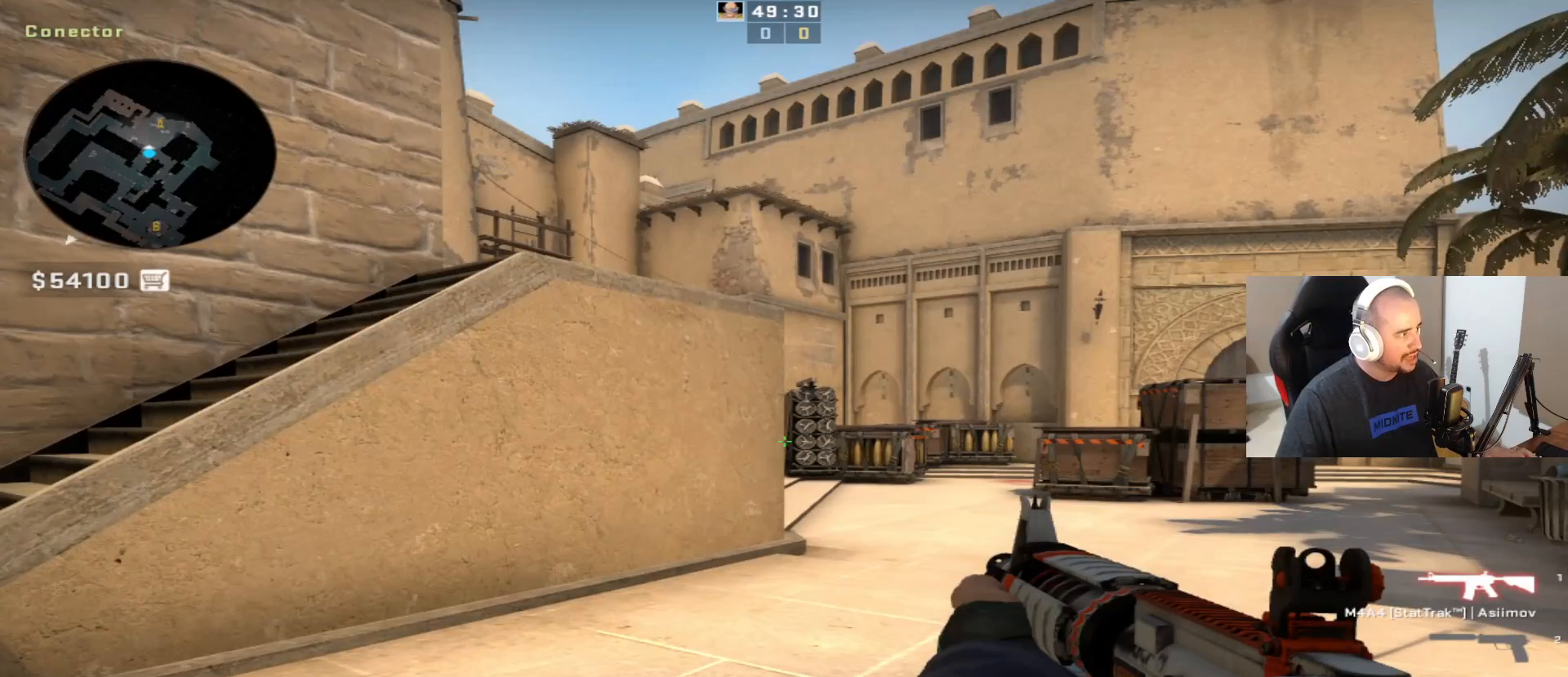
{"keys": [], "mouse": [], "events": []}
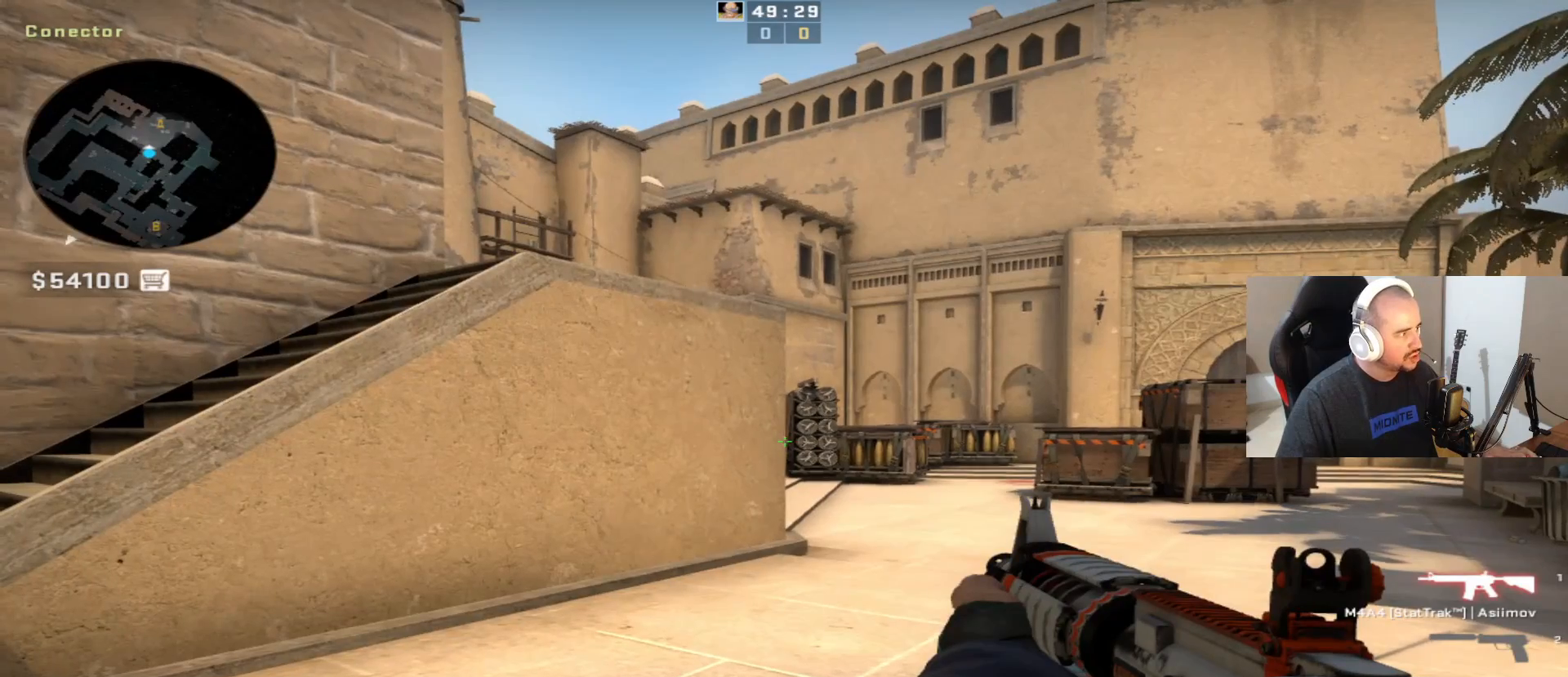
{"keys": ["tab"], "mouse": [], "events": [[117, "tab", "down"], [317, "mouse_right", "down"], [367, "mouse_right", "up"]]}
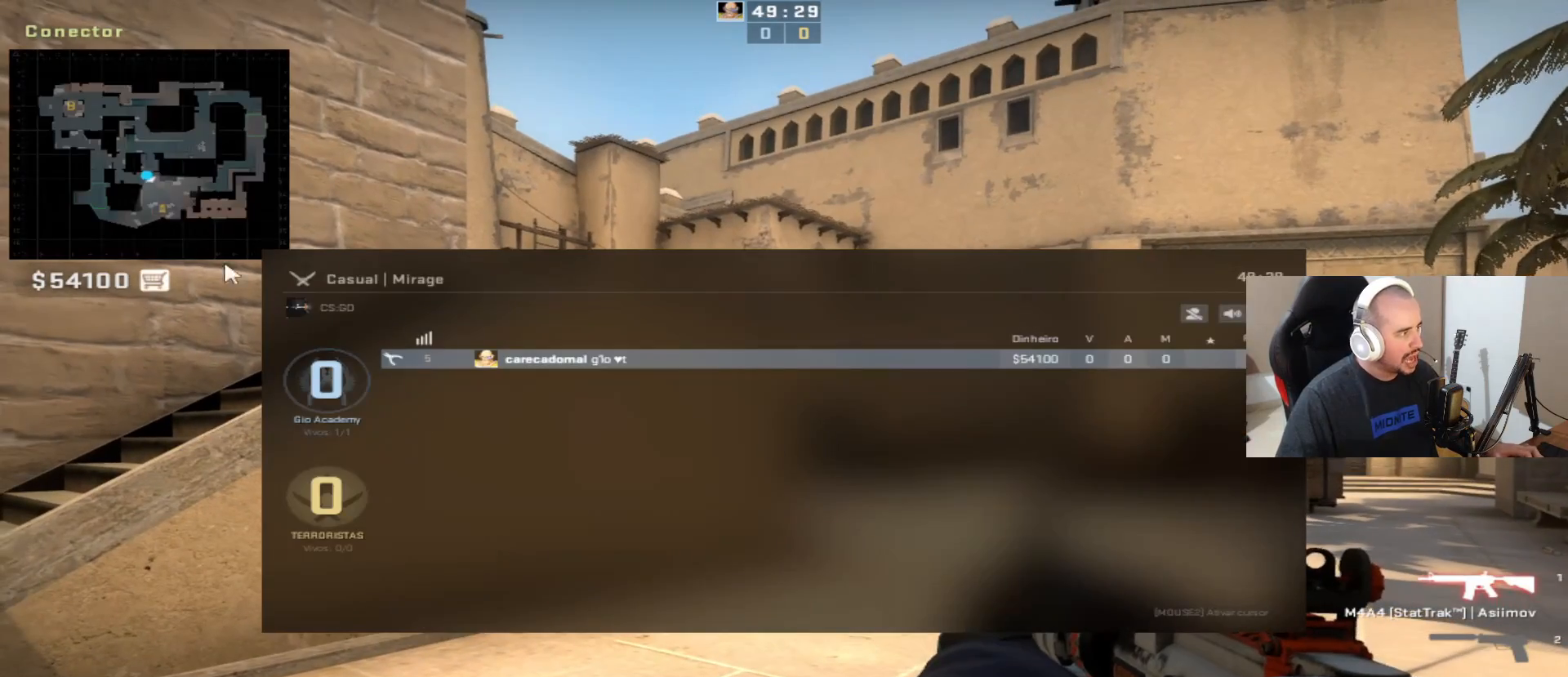
{"keys": ["tab"], "mouse": [], "events": []}
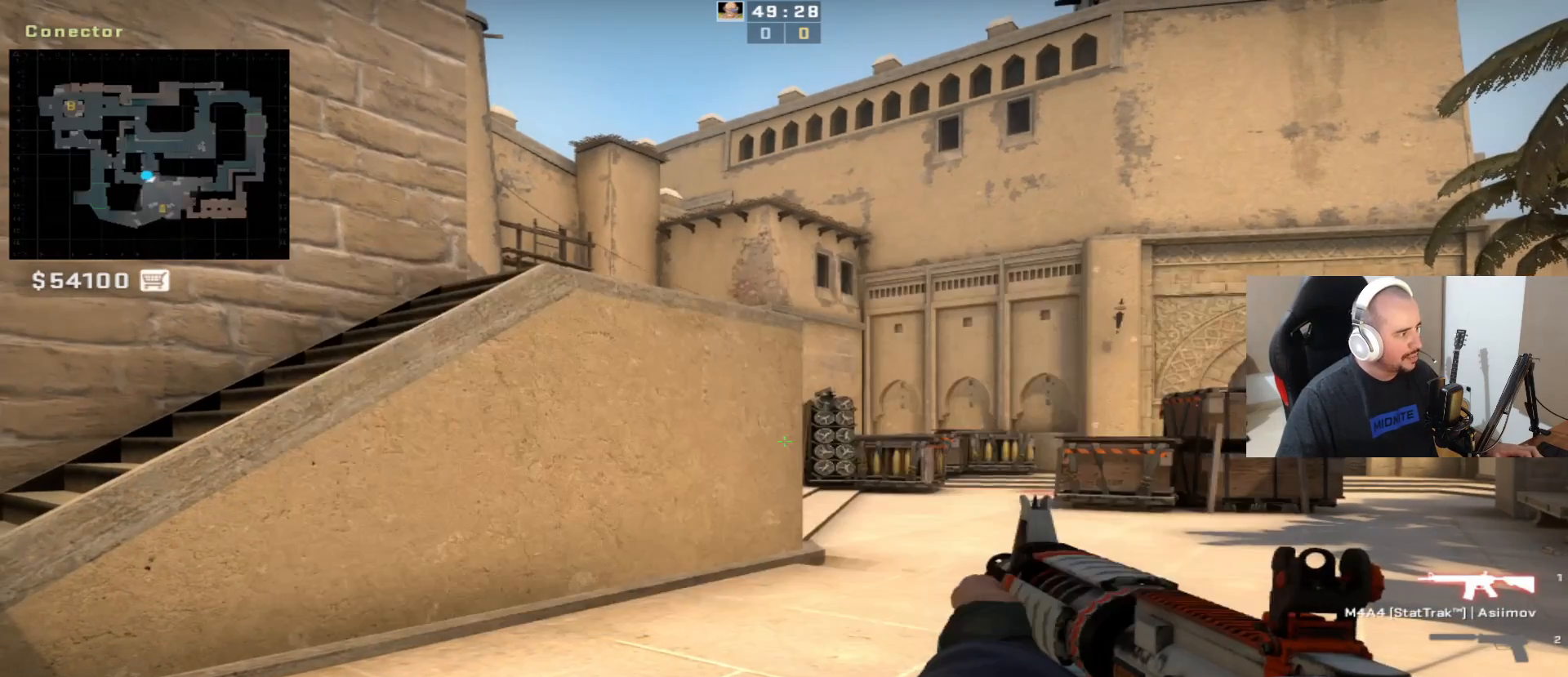
{"keys": [], "mouse": [], "events": [[33, "tab", "up"]]}